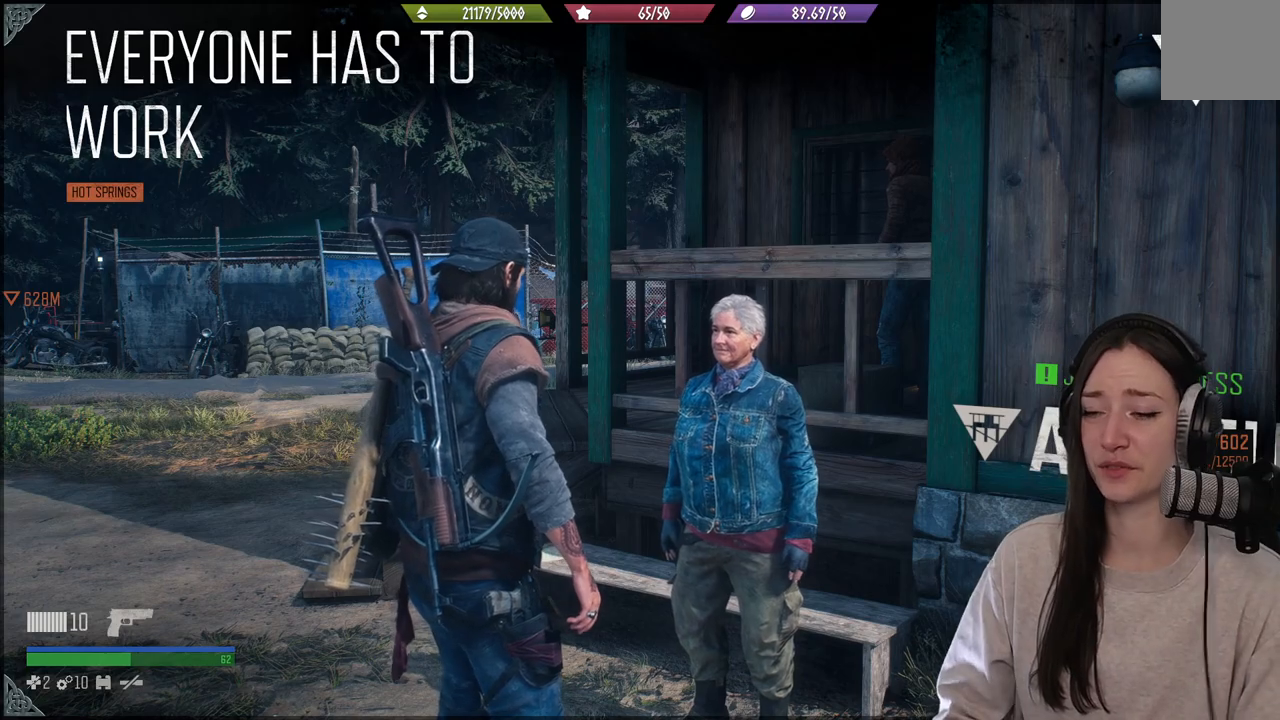
Gameplay with a controller (Xbox layout); each line is a JSON object with the inputs held at the frame after it. "events" lists button and stick changes between this image and that frame as [ms after this image, input, new state], when the widget could be followed in between. Not read: L3.
{"buttons": [], "left_stick": "down", "right_stick": "down-right", "events": [[383, "right_stick", "down-right"], [433, "left_stick", "down"]]}
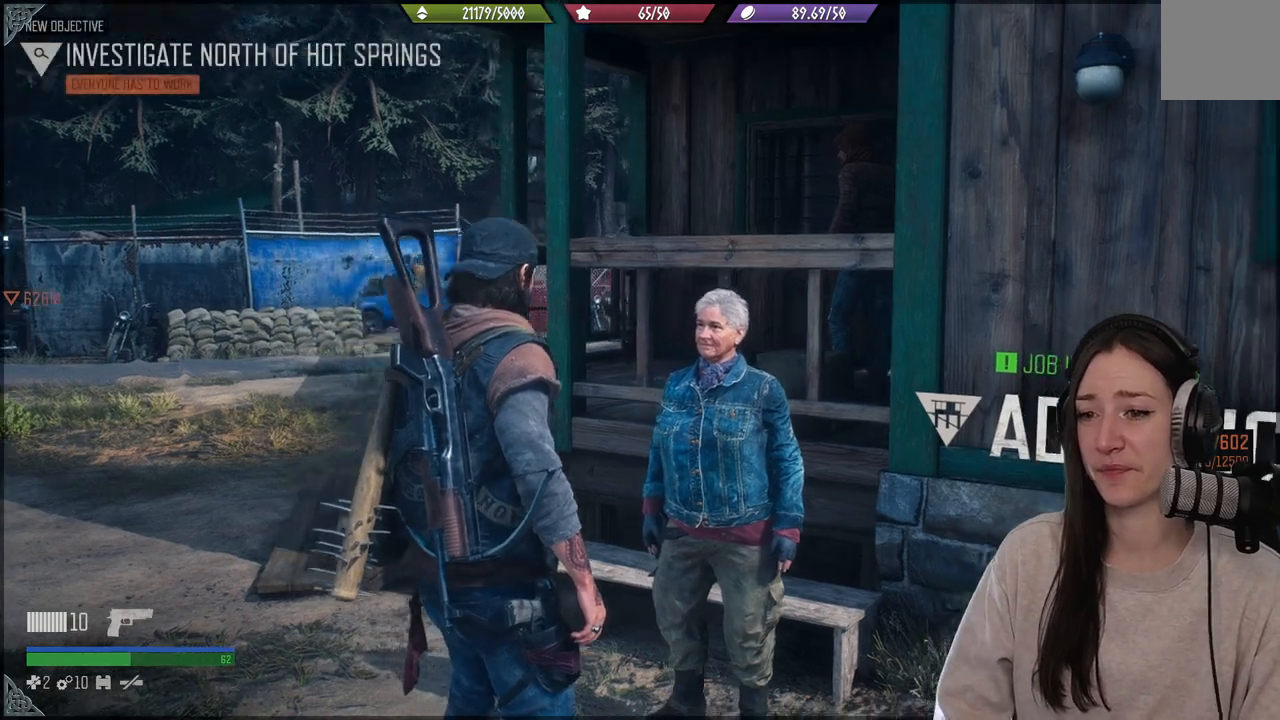
{"buttons": [], "left_stick": "center", "right_stick": "center", "events": [[250, "left_stick", "center"], [317, "right_stick", "center"]]}
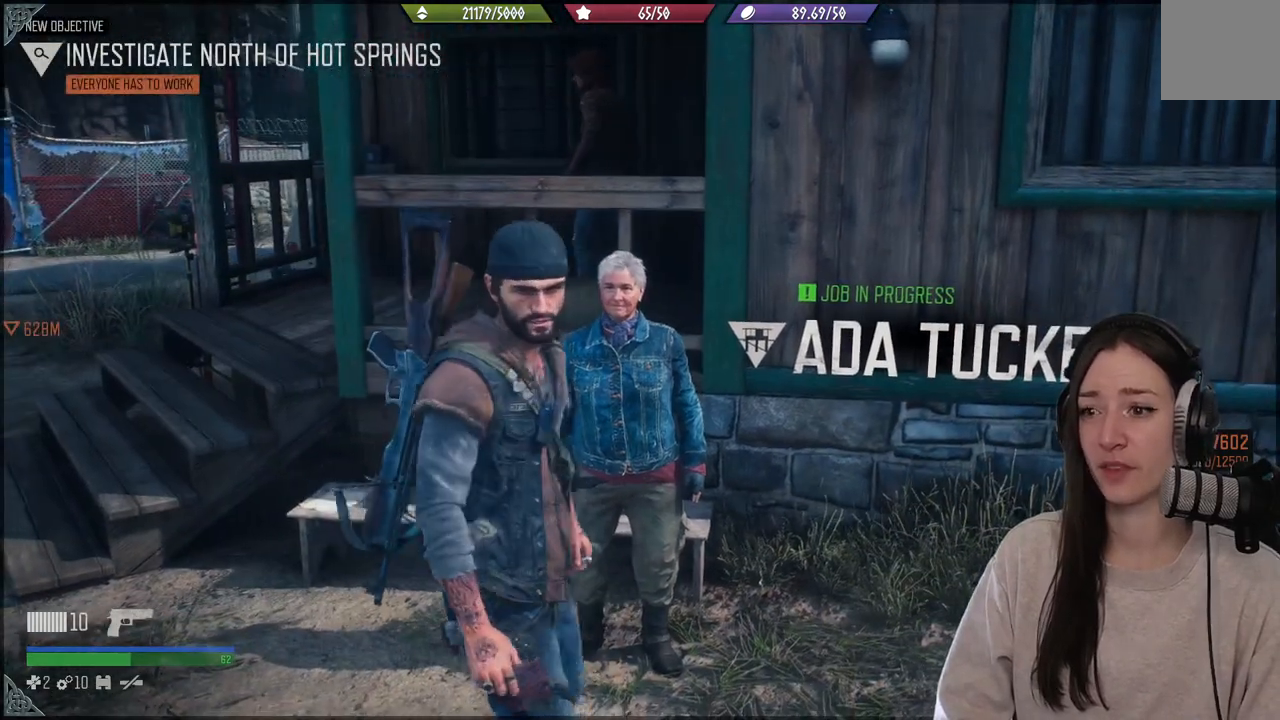
{"buttons": [], "left_stick": "center", "right_stick": "center", "events": []}
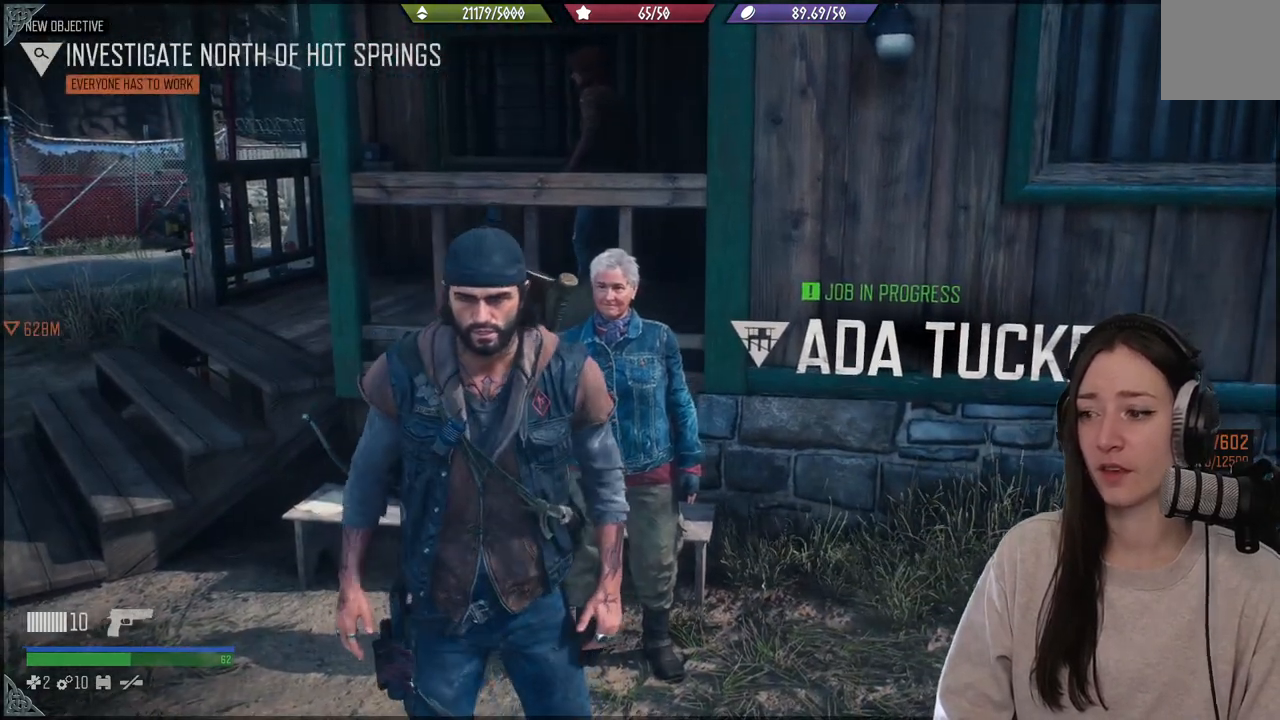
{"buttons": [], "left_stick": "down", "right_stick": "center", "events": [[33, "left_stick", "down"], [133, "right_stick", "right"], [450, "right_stick", "center"]]}
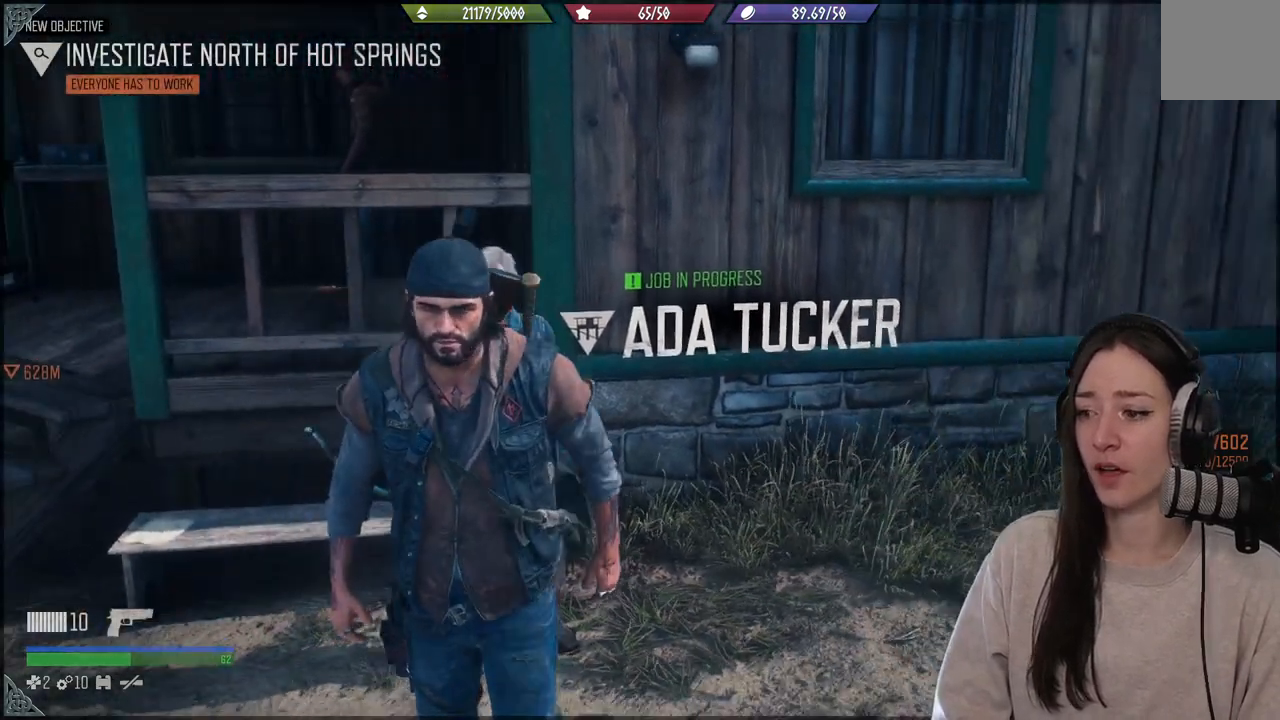
{"buttons": [], "left_stick": "down-left", "right_stick": "left", "events": [[317, "left_stick", "down-left"], [400, "right_stick", "left"]]}
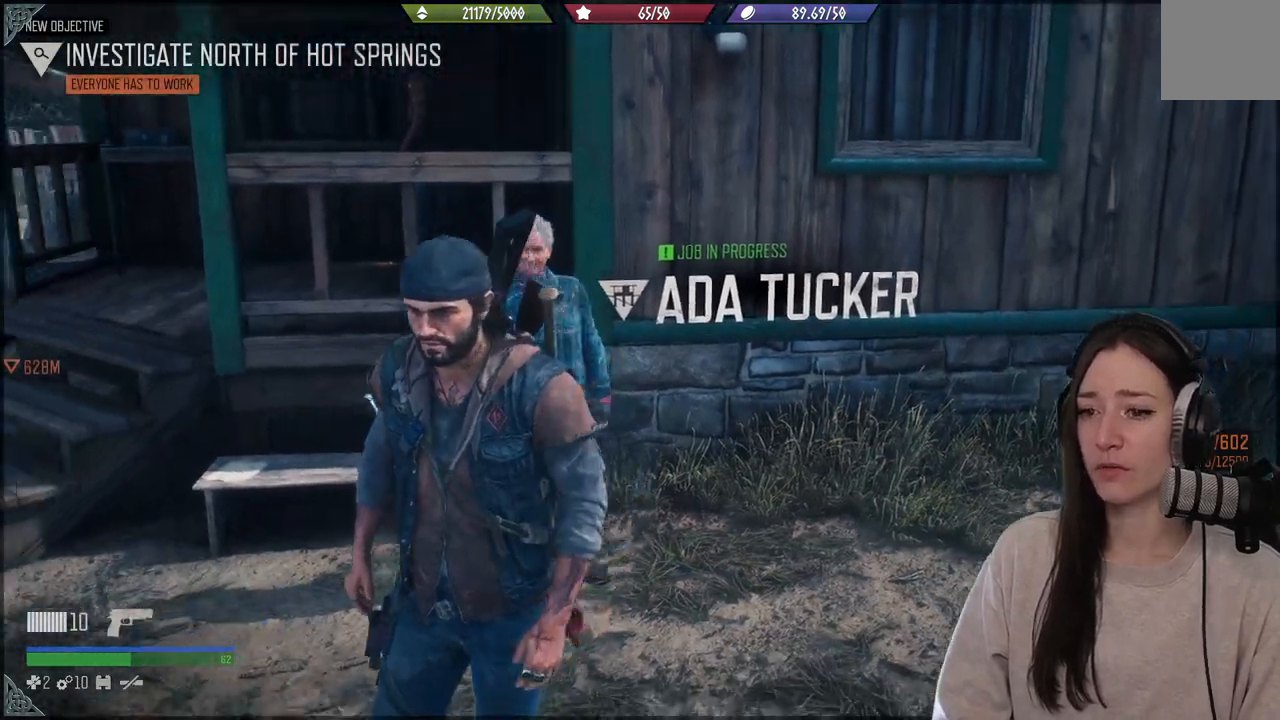
{"buttons": [], "left_stick": "down-left", "right_stick": "center", "events": [[267, "left_stick", "up-left"], [350, "right_stick", "center"], [483, "left_stick", "down-left"]]}
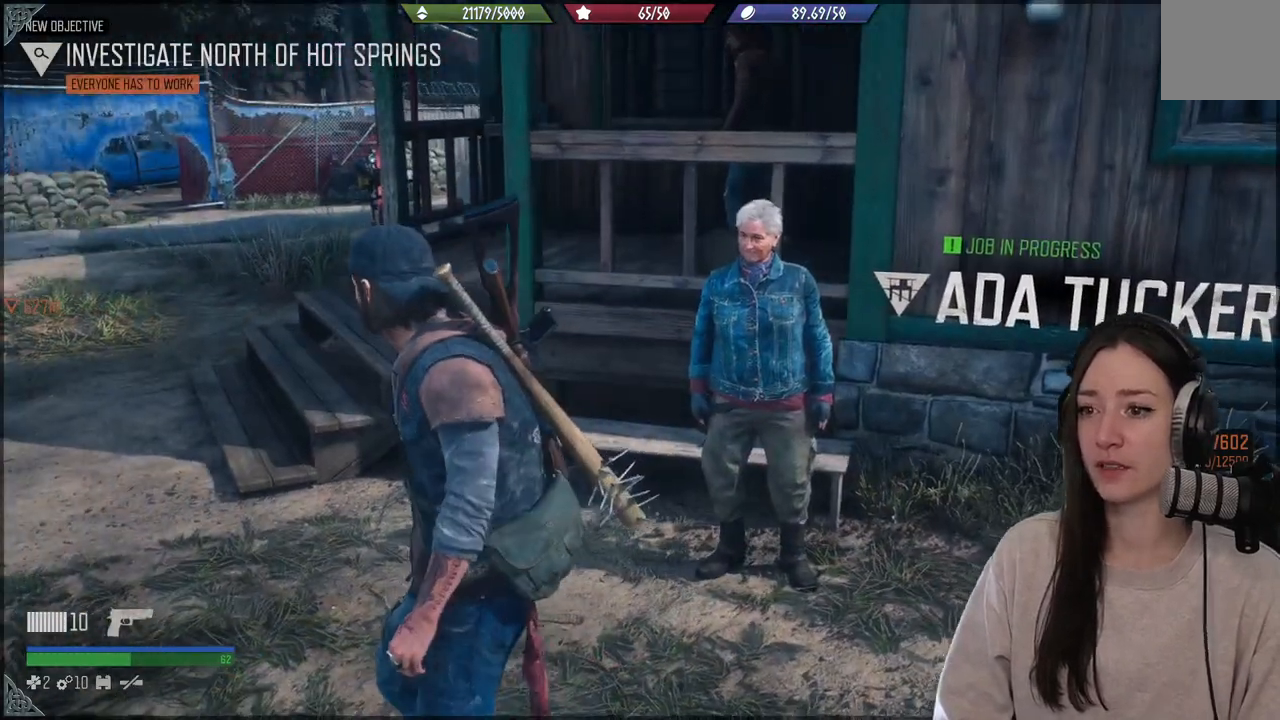
{"buttons": [], "left_stick": "down", "right_stick": "right", "events": [[367, "right_stick", "right"], [467, "left_stick", "down"]]}
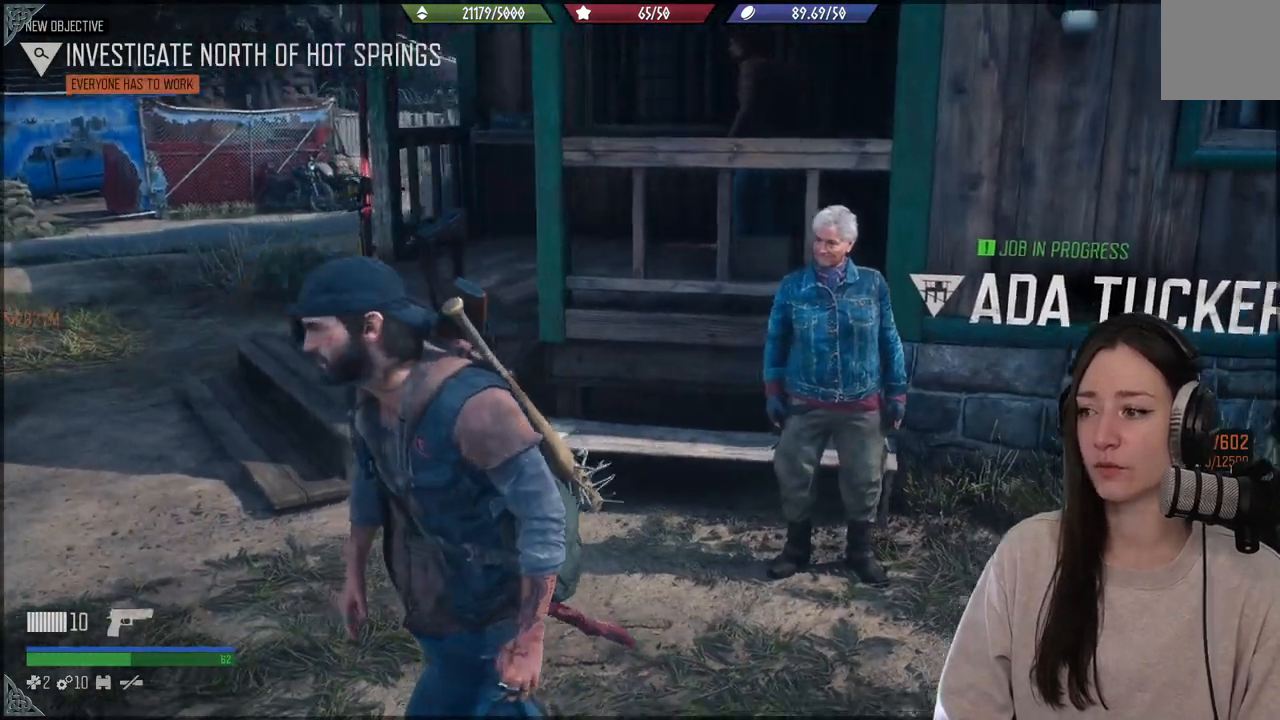
{"buttons": [], "left_stick": "right", "right_stick": "center", "events": [[83, "left_stick", "down-right"], [350, "left_stick", "right"], [383, "right_stick", "center"]]}
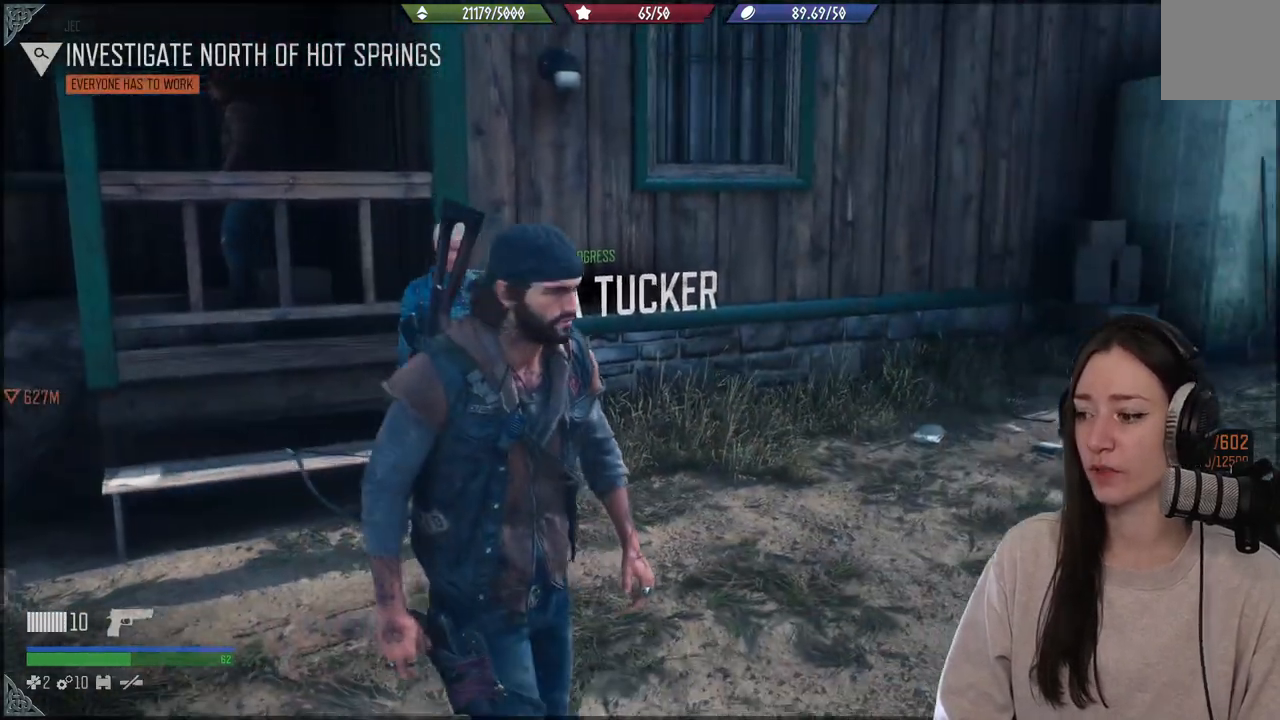
{"buttons": [], "left_stick": "up-right", "right_stick": "down-left", "events": [[200, "left_stick", "up-right"], [433, "right_stick", "down-left"]]}
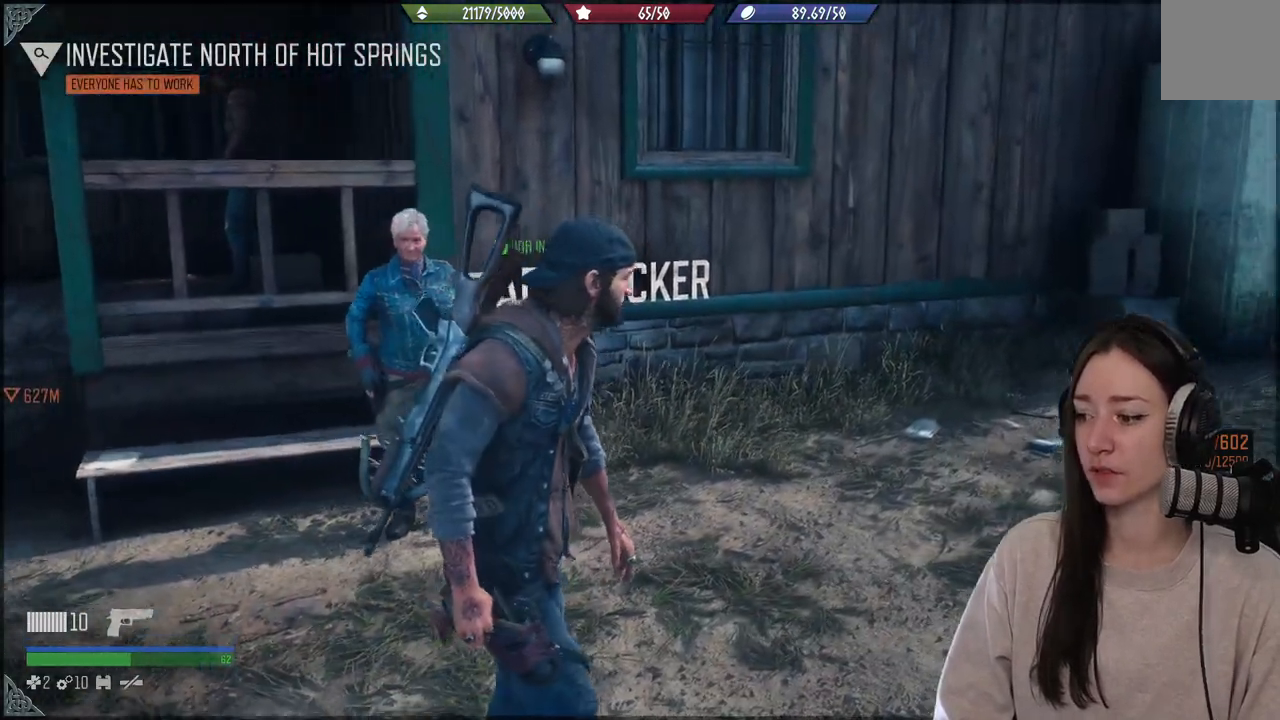
{"buttons": [], "left_stick": "down-left", "right_stick": "left", "events": [[100, "left_stick", "down-right"], [100, "right_stick", "left"], [317, "left_stick", "down"], [417, "left_stick", "down-left"]]}
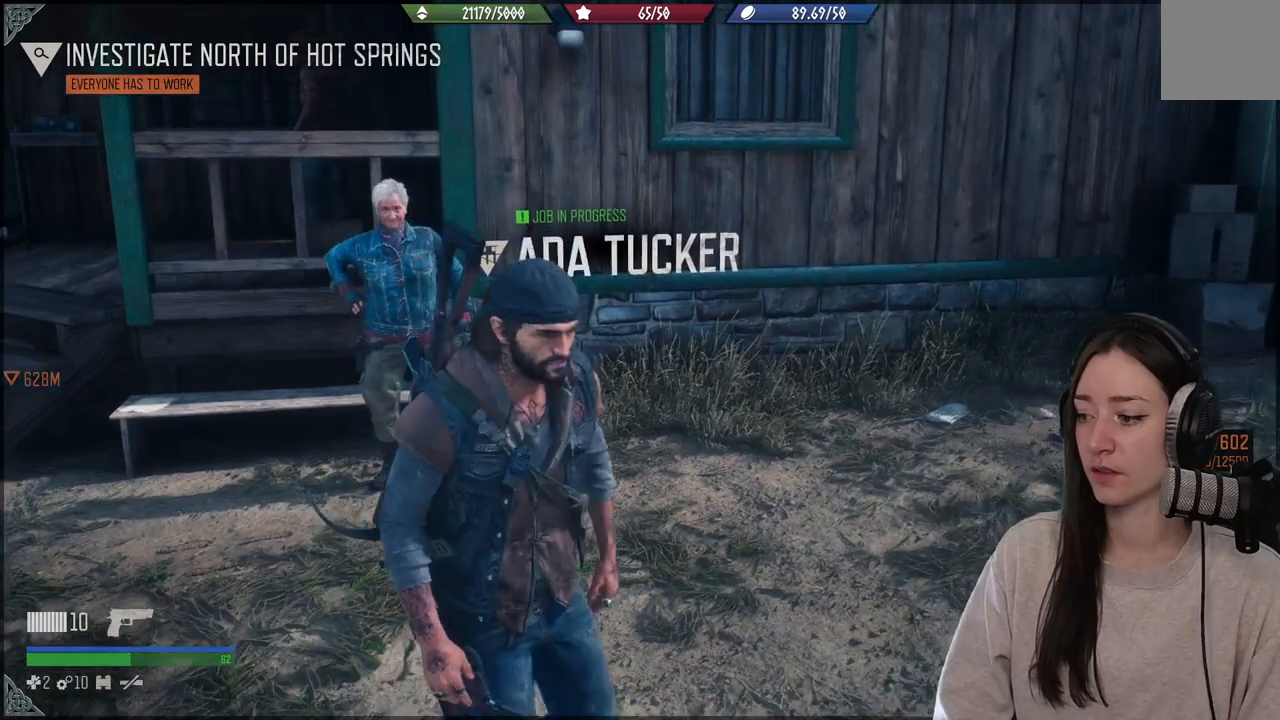
{"buttons": [], "left_stick": "up-left", "right_stick": "center", "events": [[217, "left_stick", "left"], [383, "left_stick", "up-left"], [467, "right_stick", "center"]]}
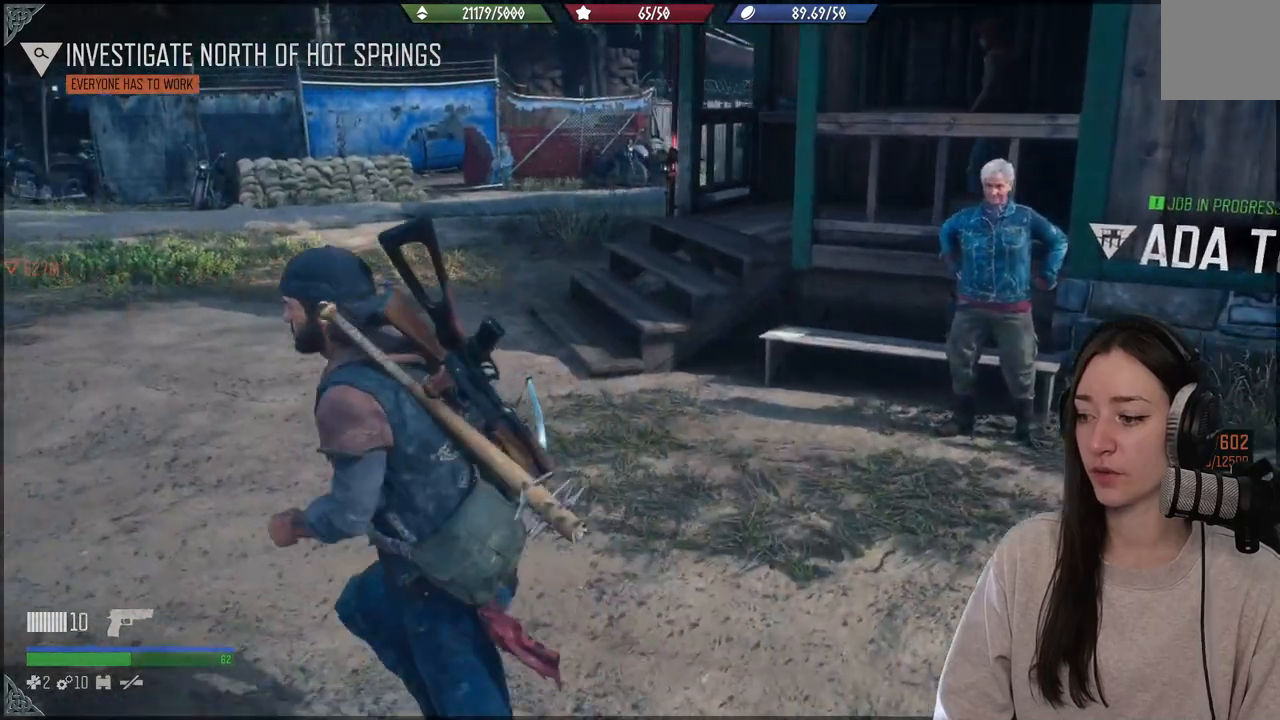
{"buttons": [], "left_stick": "up-left", "right_stick": "left", "events": [[400, "right_stick", "left"]]}
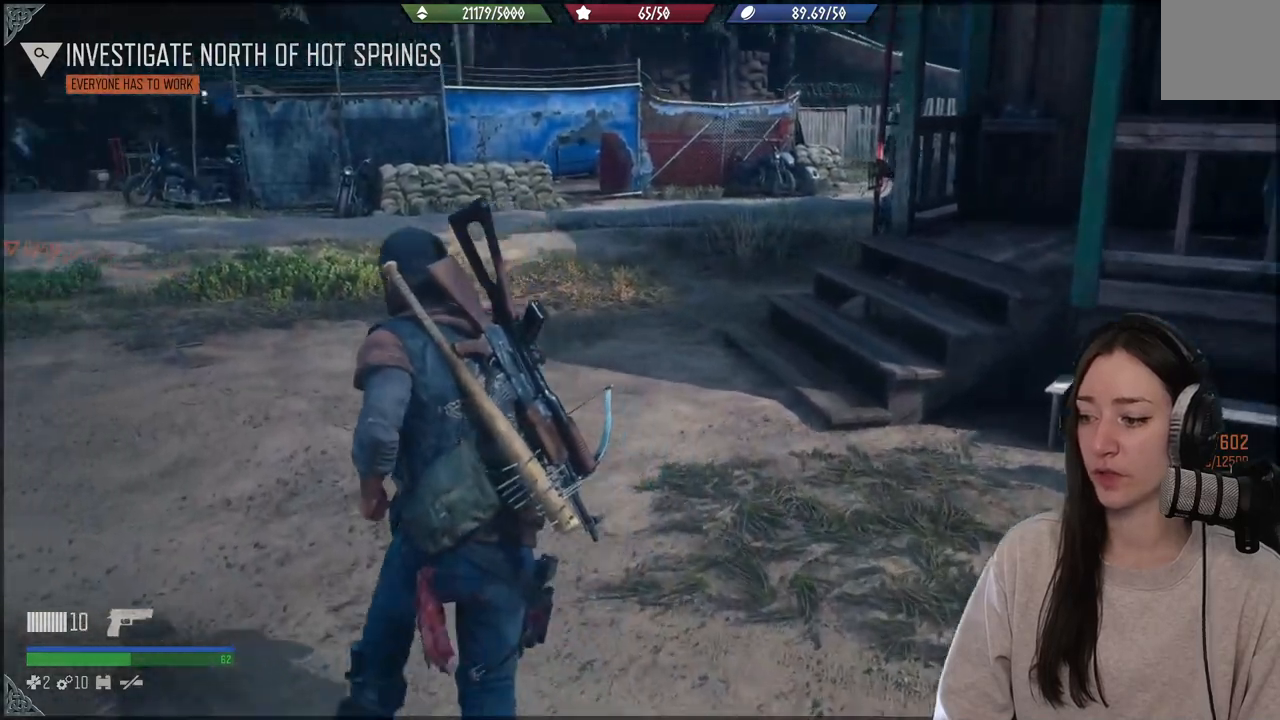
{"buttons": [], "left_stick": "up-left", "right_stick": "center", "events": [[183, "right_stick", "center"]]}
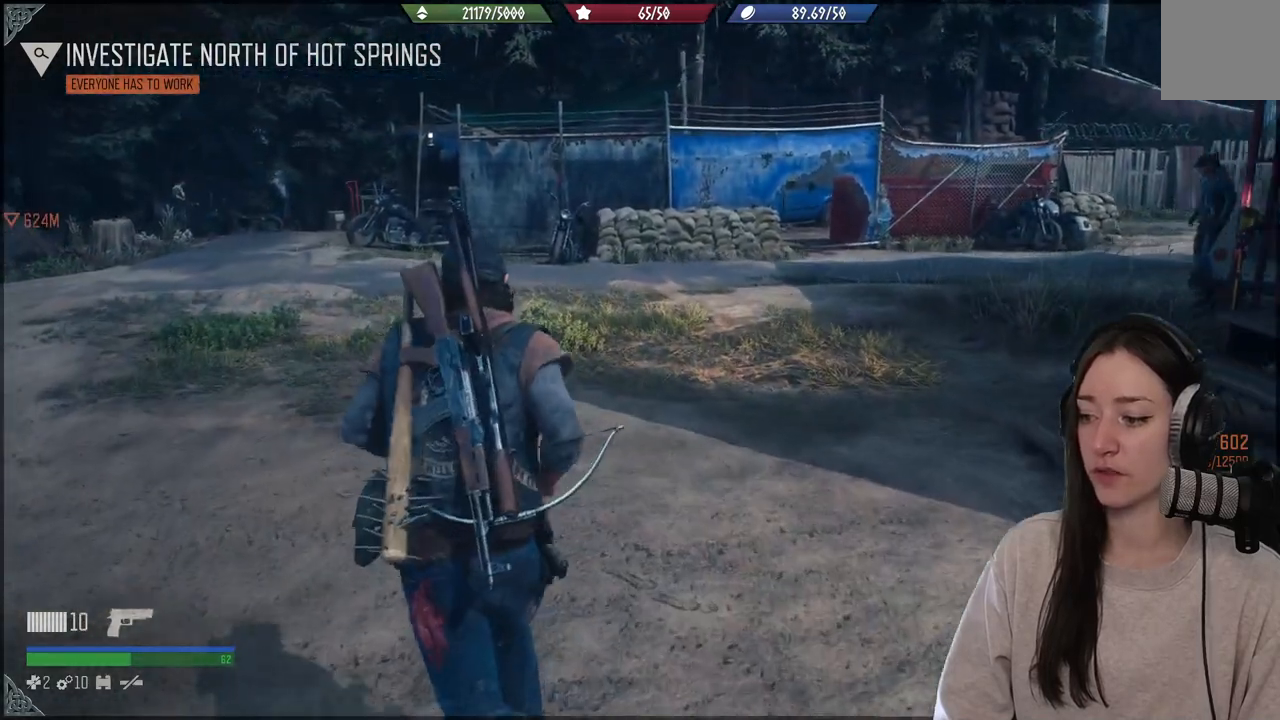
{"buttons": [], "left_stick": "center", "right_stick": "right", "events": [[50, "right_stick", "right"], [317, "left_stick", "center"]]}
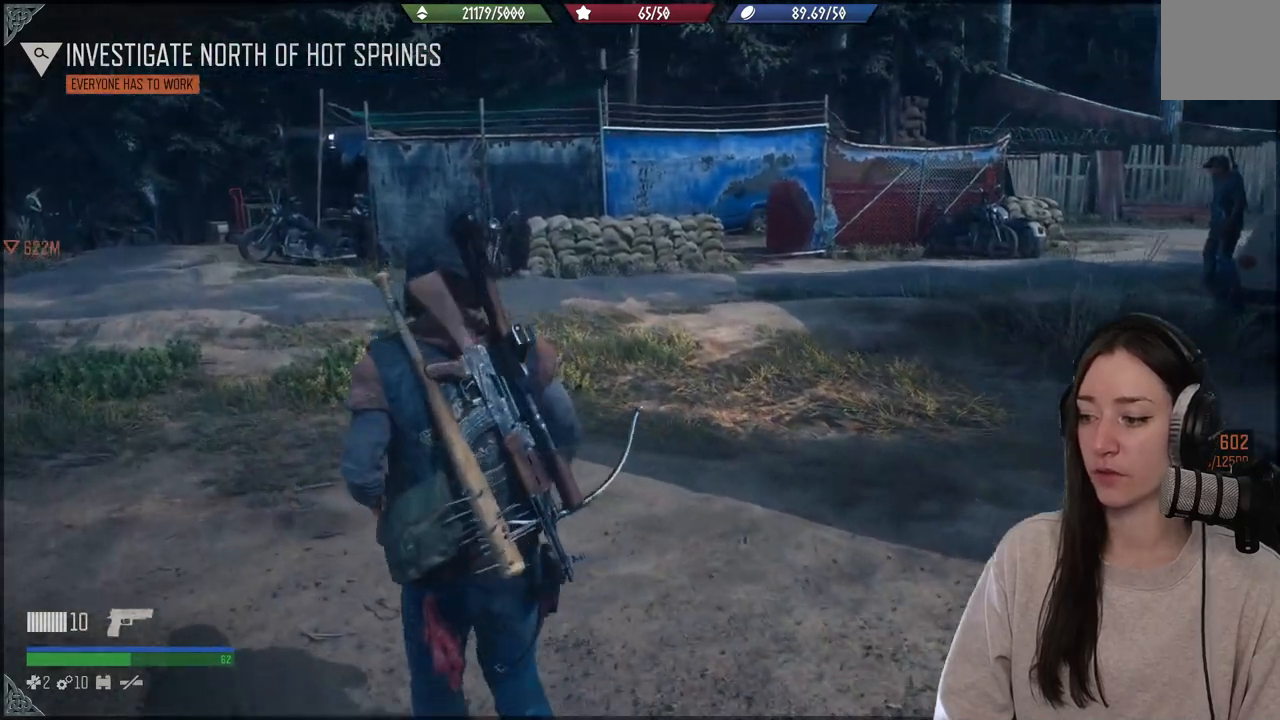
{"buttons": [], "left_stick": "up-left", "right_stick": "center", "events": [[17, "right_stick", "center"], [100, "left_stick", "up-left"], [217, "right_stick", "down-right"], [450, "right_stick", "center"]]}
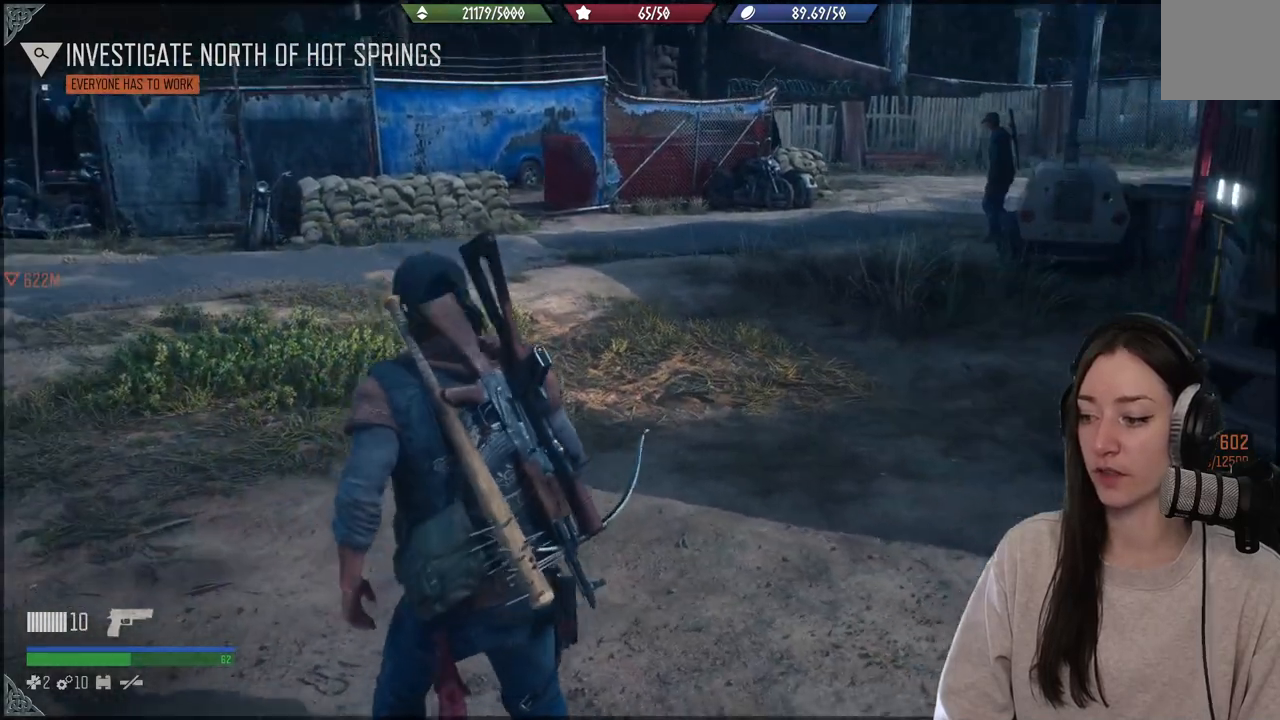
{"buttons": [], "left_stick": "up-left", "right_stick": "up", "events": [[367, "right_stick", "up"]]}
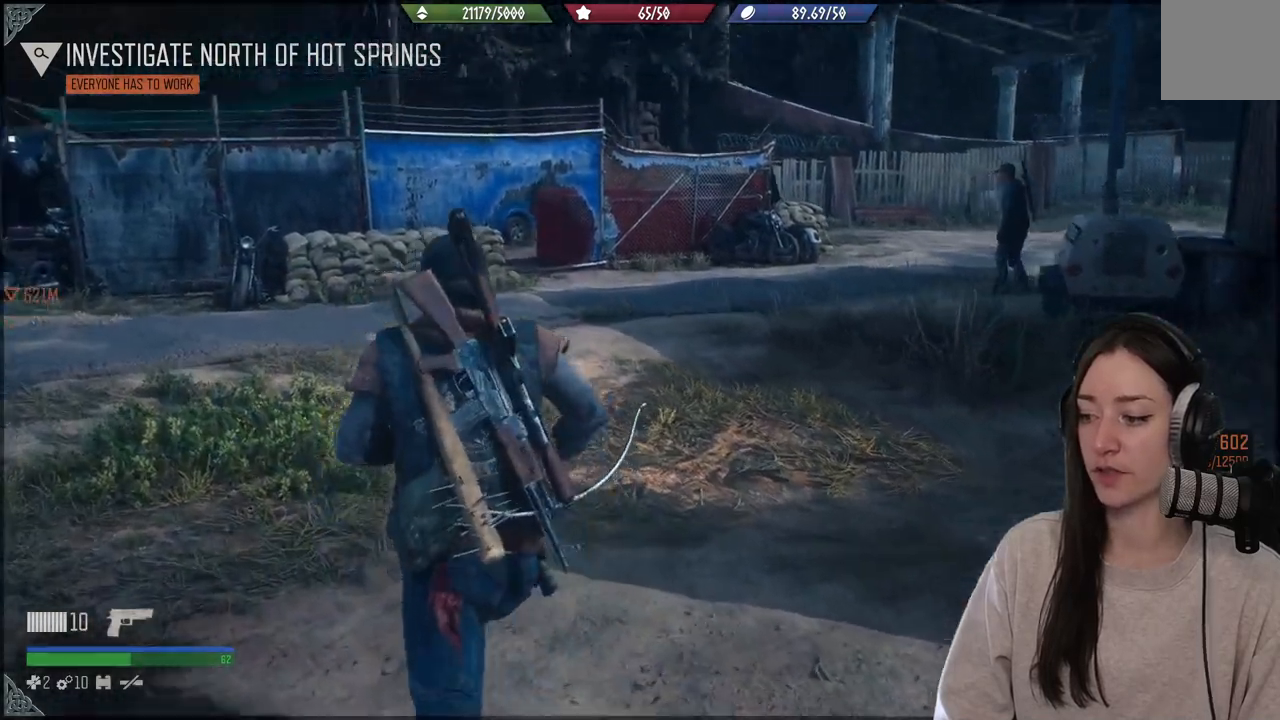
{"buttons": ["L2"], "left_stick": "center", "right_stick": "center", "events": [[17, "right_stick", "center"], [233, "left_stick", "center"], [267, "L2", "down"]]}
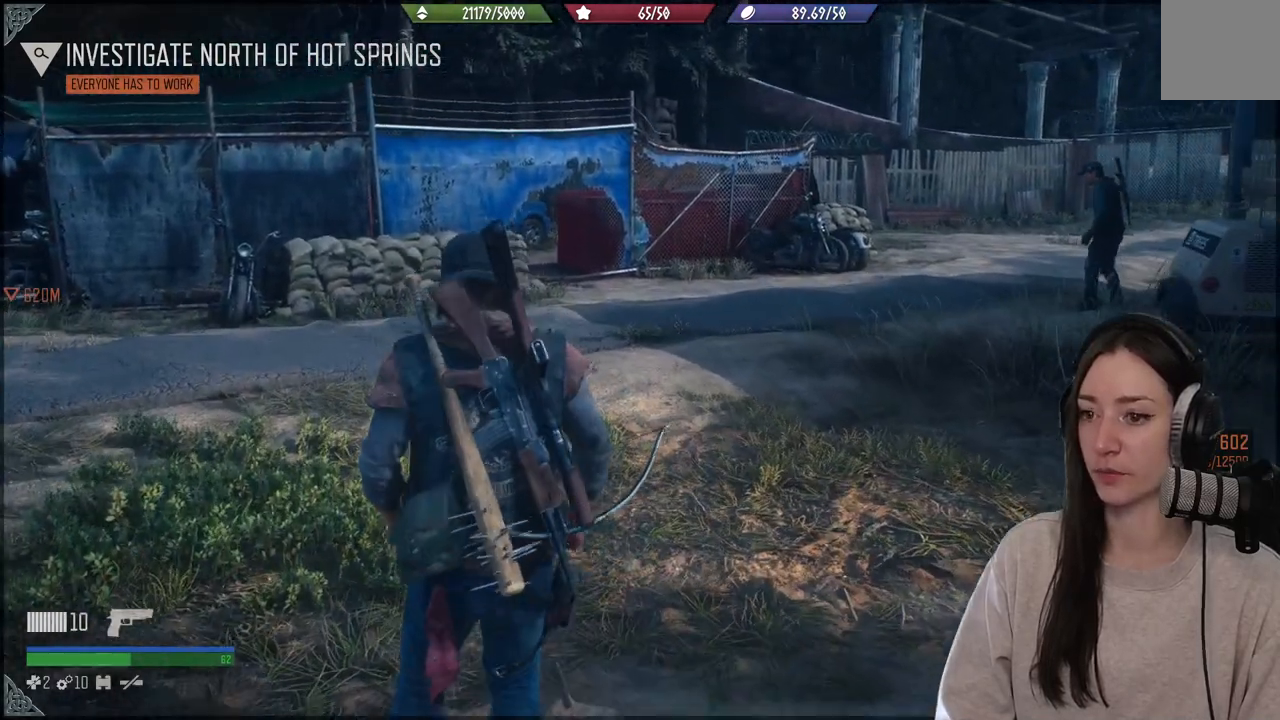
{"buttons": [], "left_stick": "center", "right_stick": "up-right", "events": [[167, "L2", "up"], [383, "right_stick", "up-right"]]}
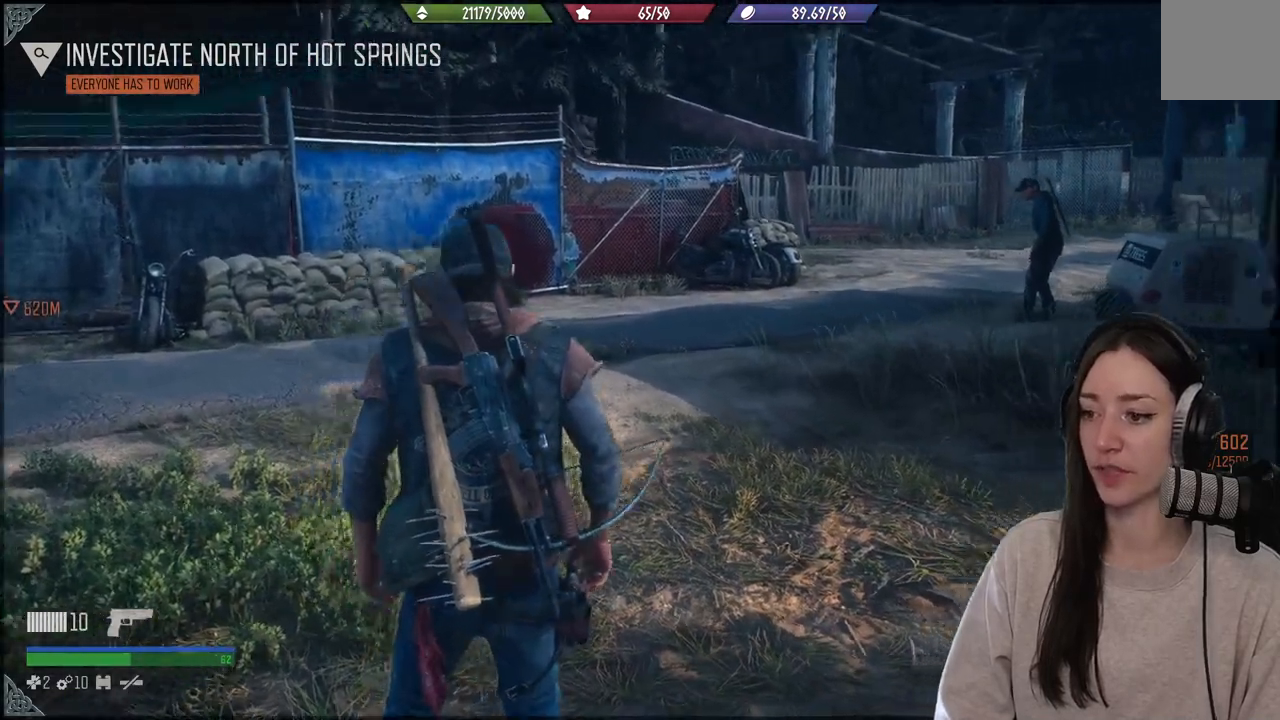
{"buttons": [], "left_stick": "center", "right_stick": "down-left", "events": [[217, "right_stick", "center"], [450, "right_stick", "down-left"]]}
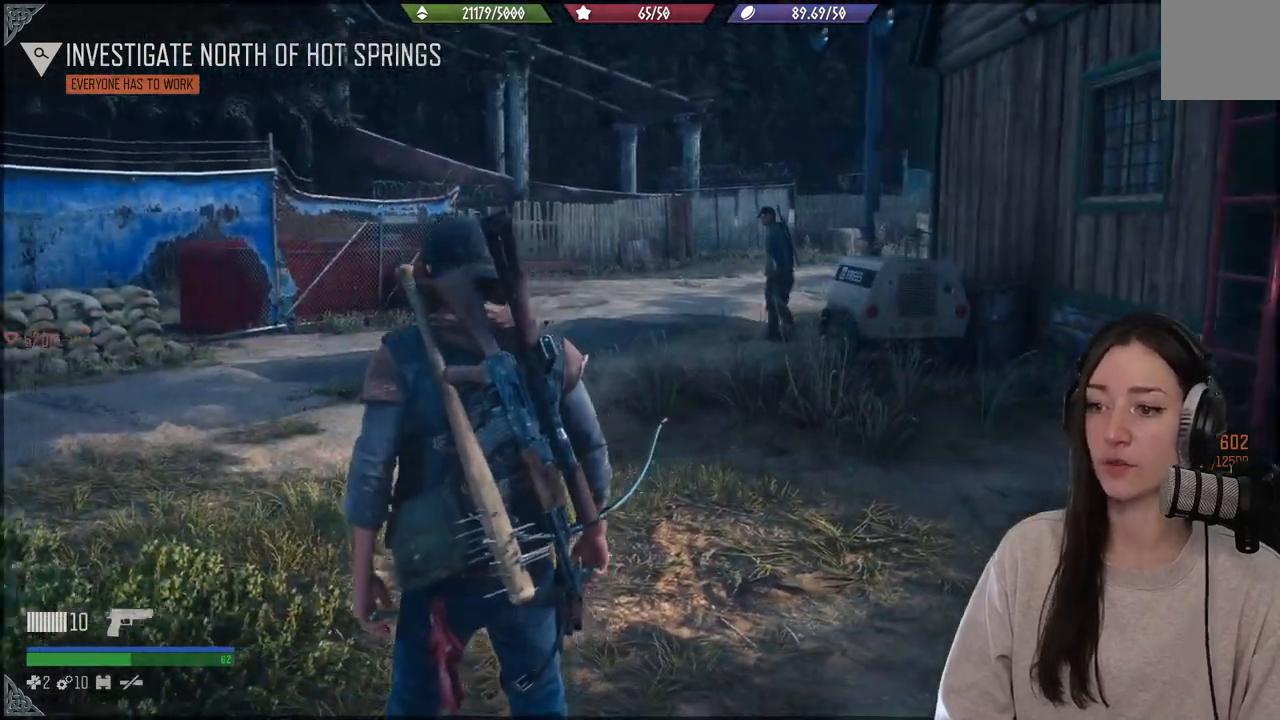
{"buttons": [], "left_stick": "up-left", "right_stick": "left", "events": [[167, "left_stick", "left"], [233, "right_stick", "left"], [450, "left_stick", "up-left"]]}
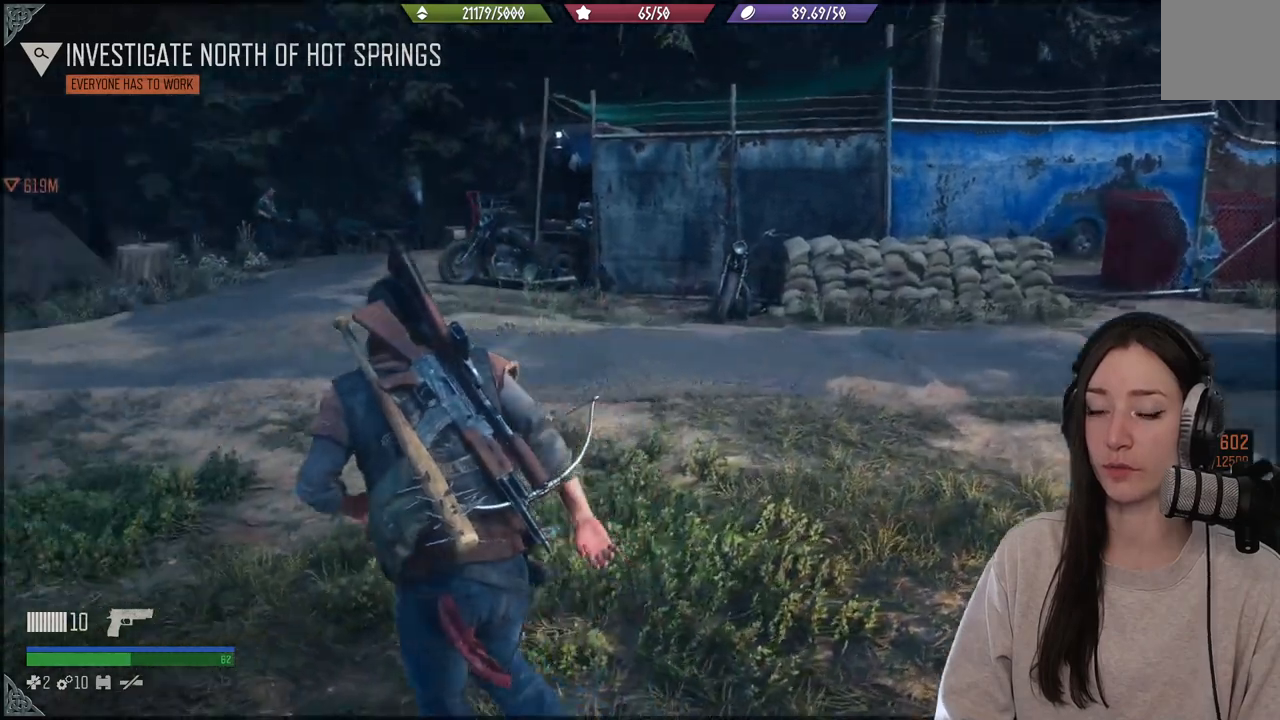
{"buttons": [], "left_stick": "center", "right_stick": "center", "events": [[83, "right_stick", "center"], [433, "left_stick", "center"]]}
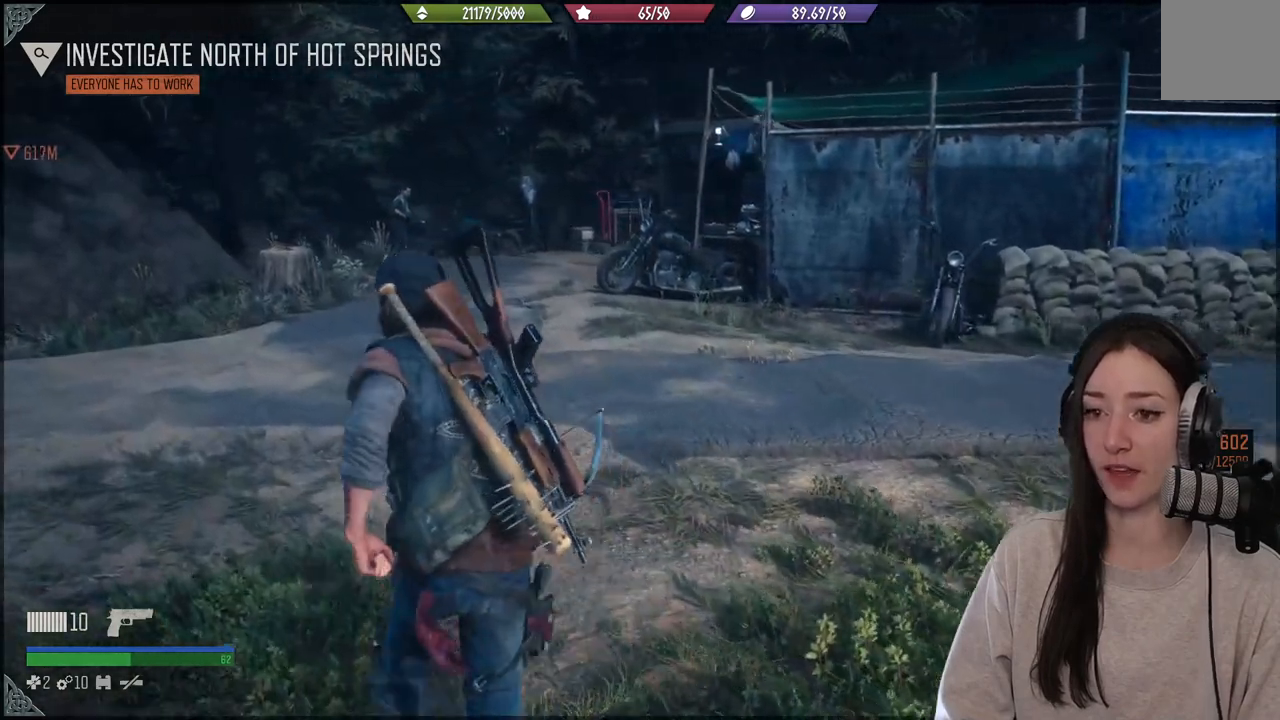
{"buttons": [], "left_stick": "center", "right_stick": "center", "events": []}
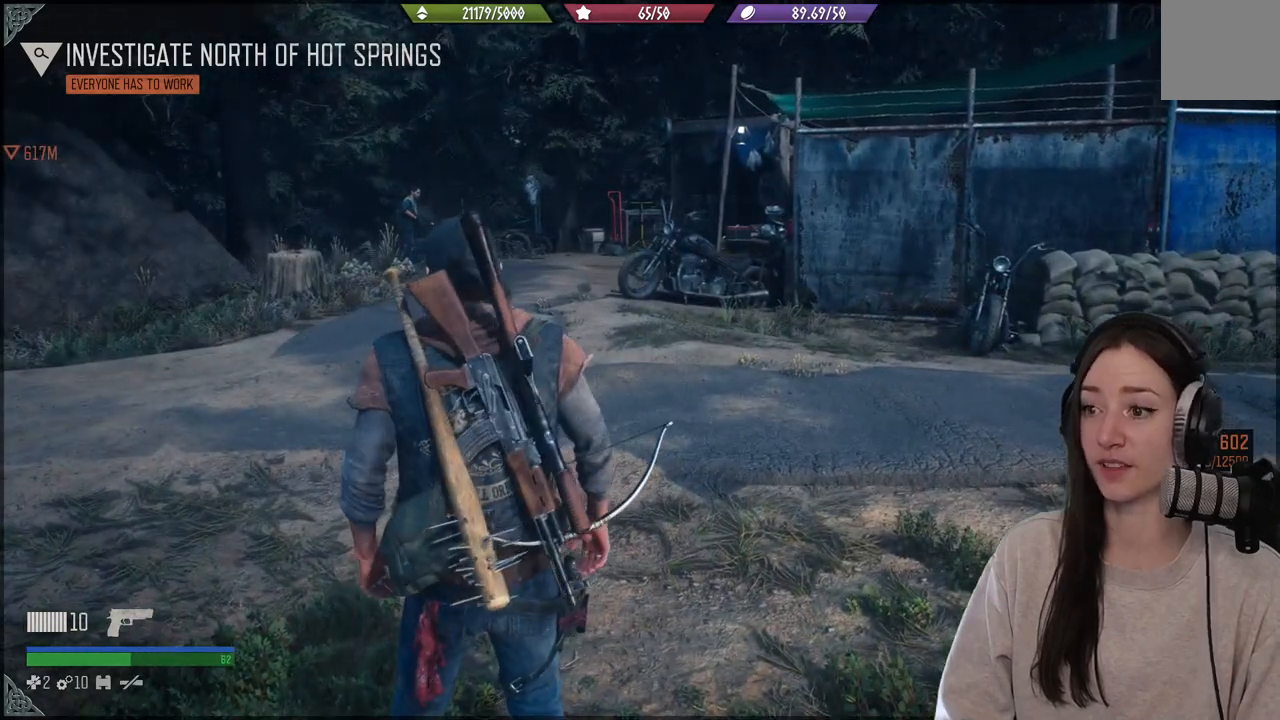
{"buttons": [], "left_stick": "center", "right_stick": "up-right", "events": [[250, "right_stick", "up-right"]]}
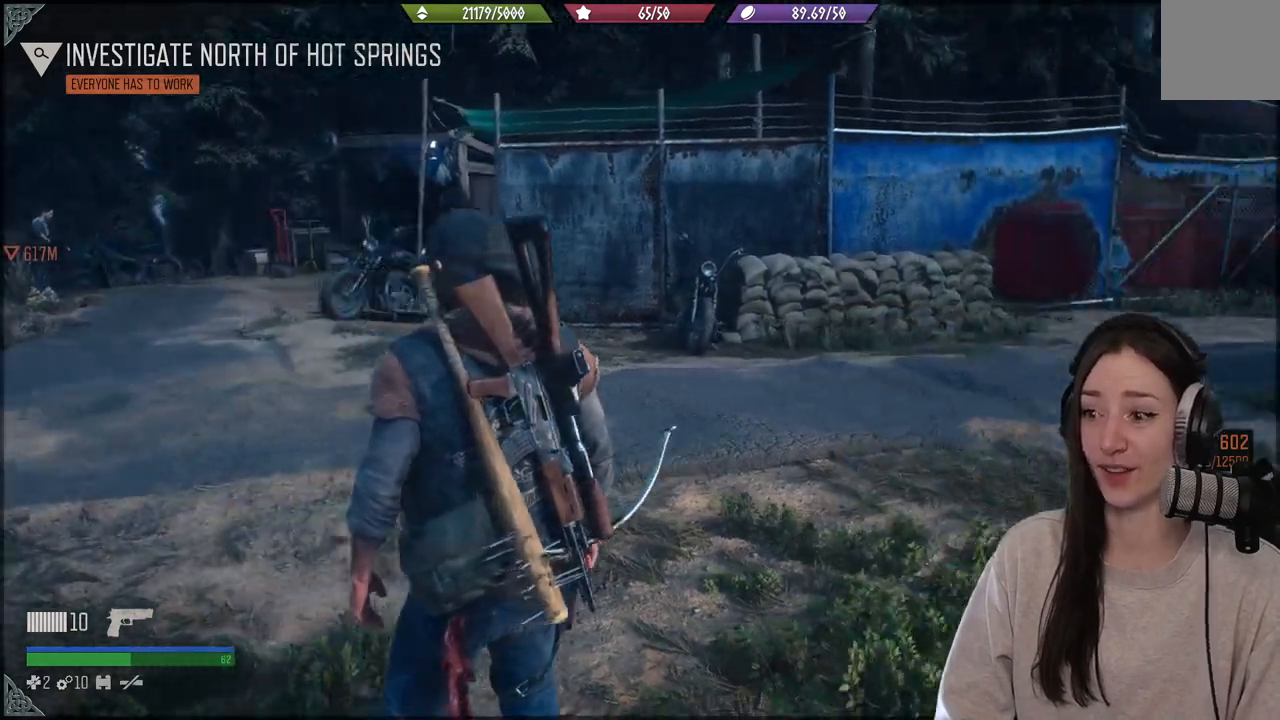
{"buttons": [], "left_stick": "up", "right_stick": "center", "events": [[367, "right_stick", "center"], [383, "left_stick", "up"]]}
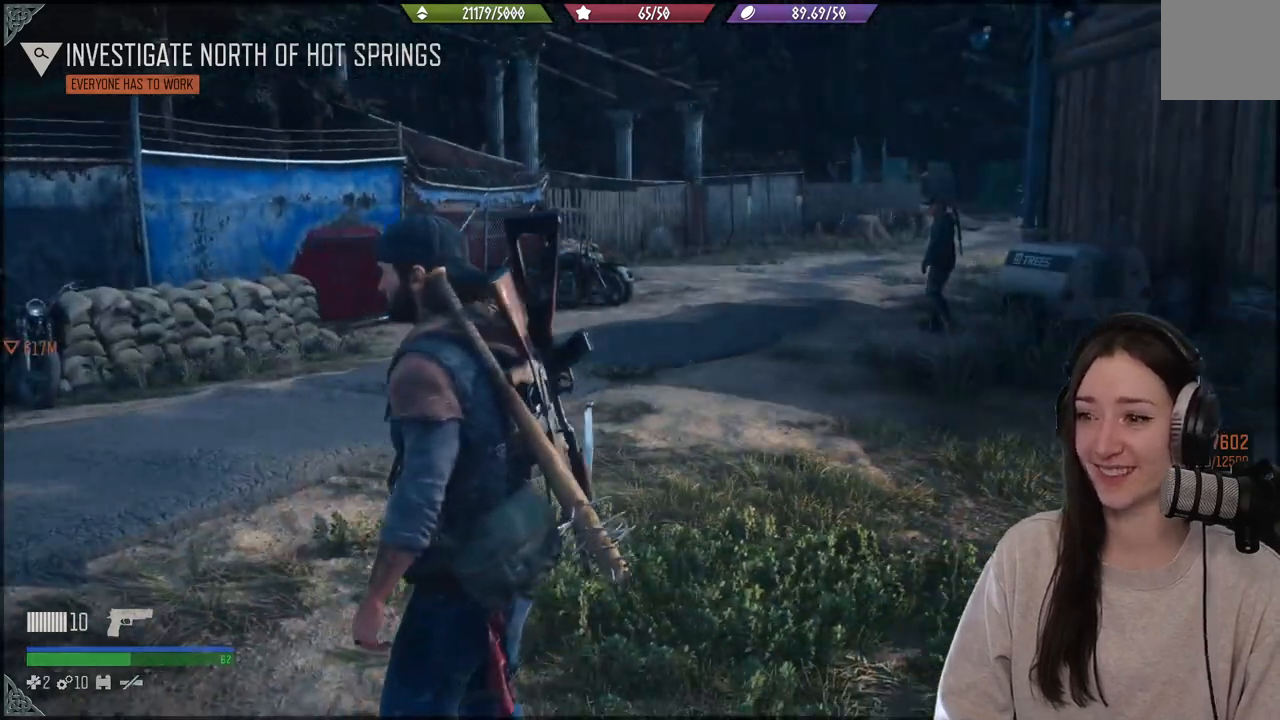
{"buttons": [], "left_stick": "center", "right_stick": "center", "events": [[117, "left_stick", "center"]]}
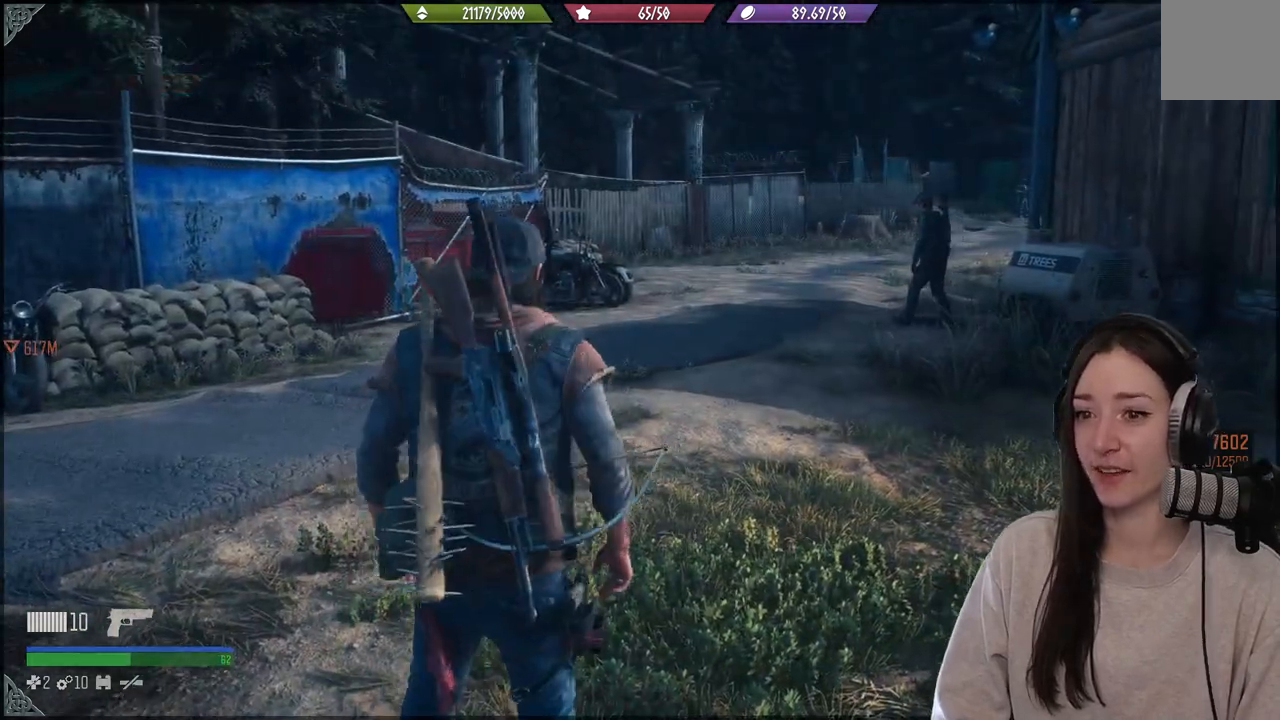
{"buttons": [], "left_stick": "center", "right_stick": "left", "events": [[33, "right_stick", "left"]]}
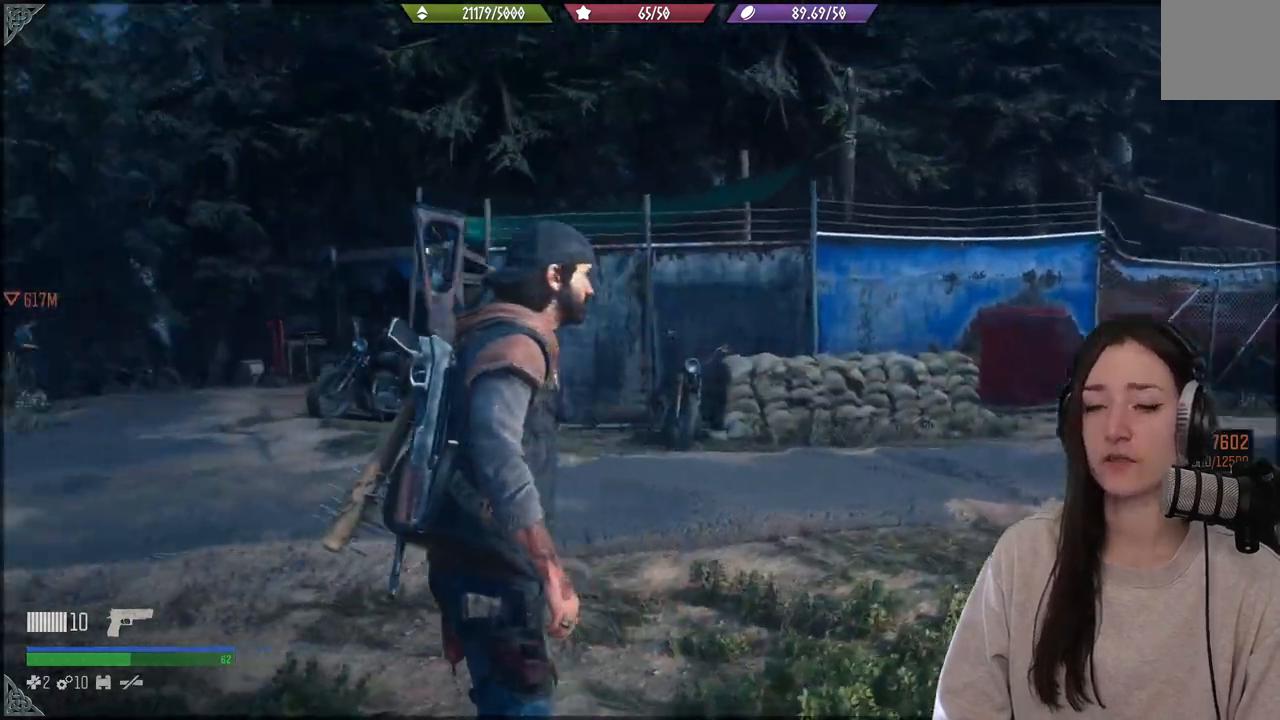
{"buttons": [], "left_stick": "center", "right_stick": "down-left", "events": [[150, "right_stick", "center"], [483, "right_stick", "down-left"]]}
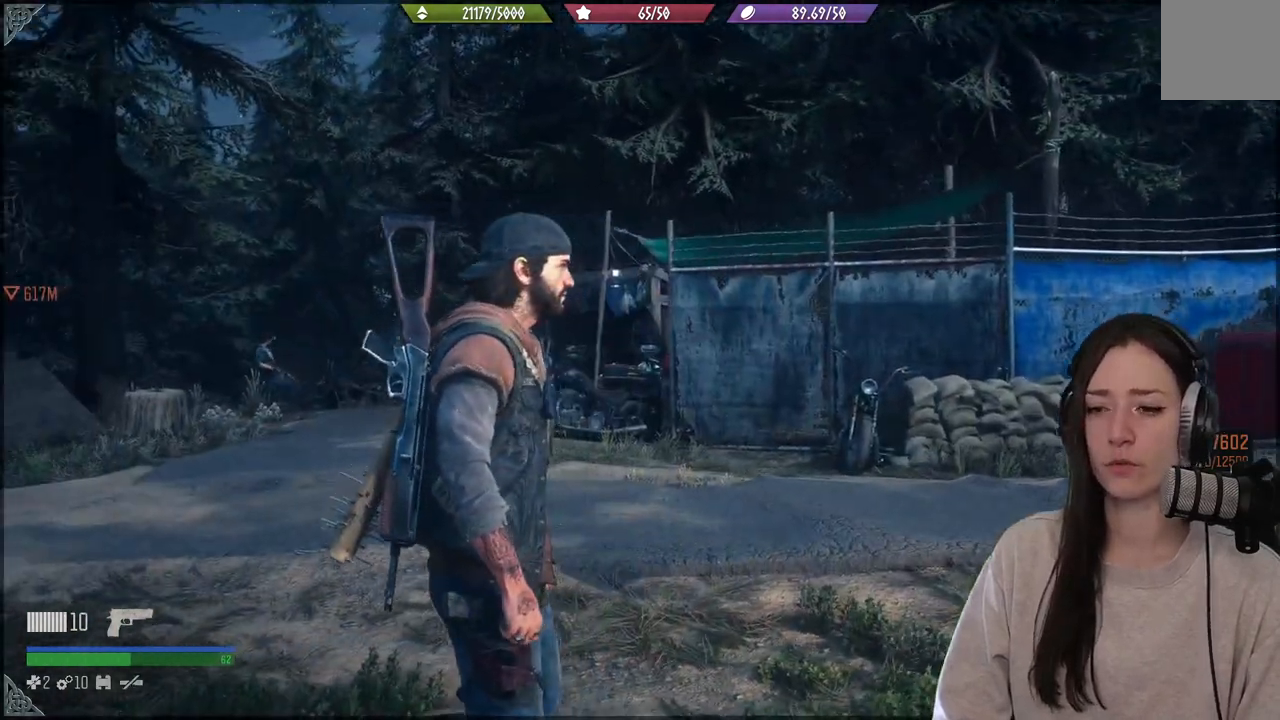
{"buttons": [], "left_stick": "center", "right_stick": "center", "events": [[300, "right_stick", "left"], [450, "right_stick", "center"]]}
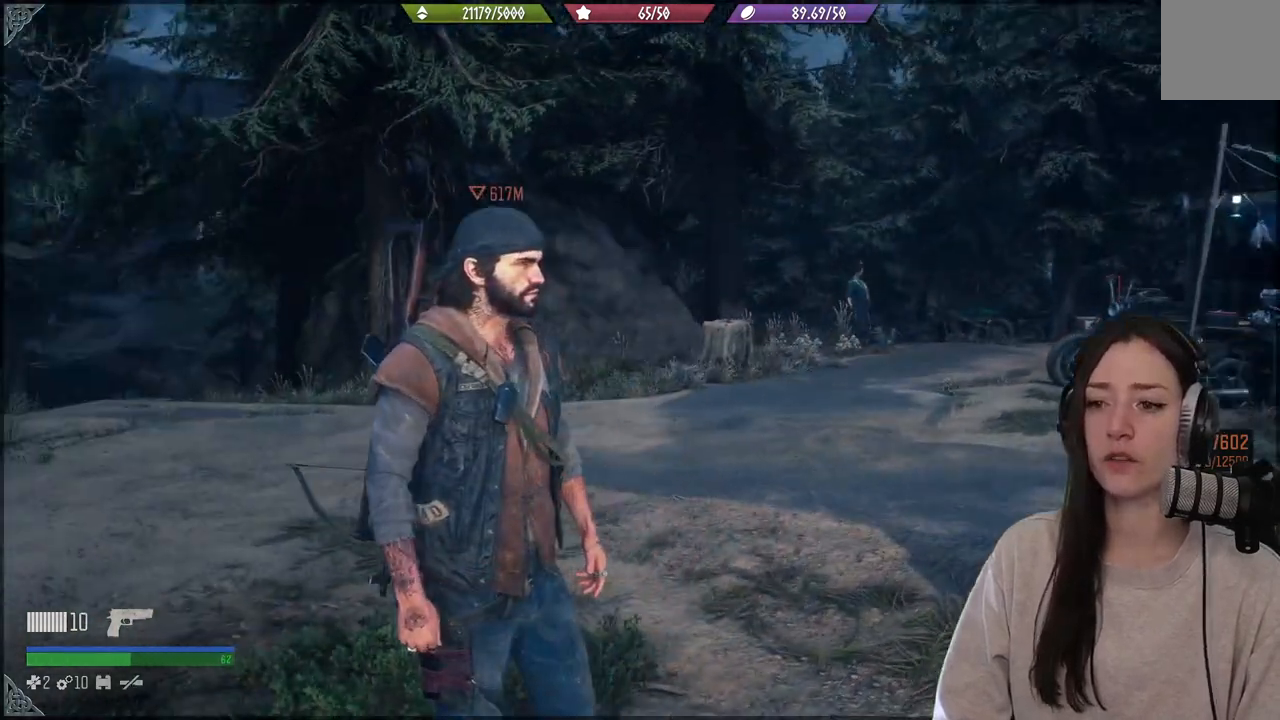
{"buttons": [], "left_stick": "center", "right_stick": "left", "events": [[433, "right_stick", "left"]]}
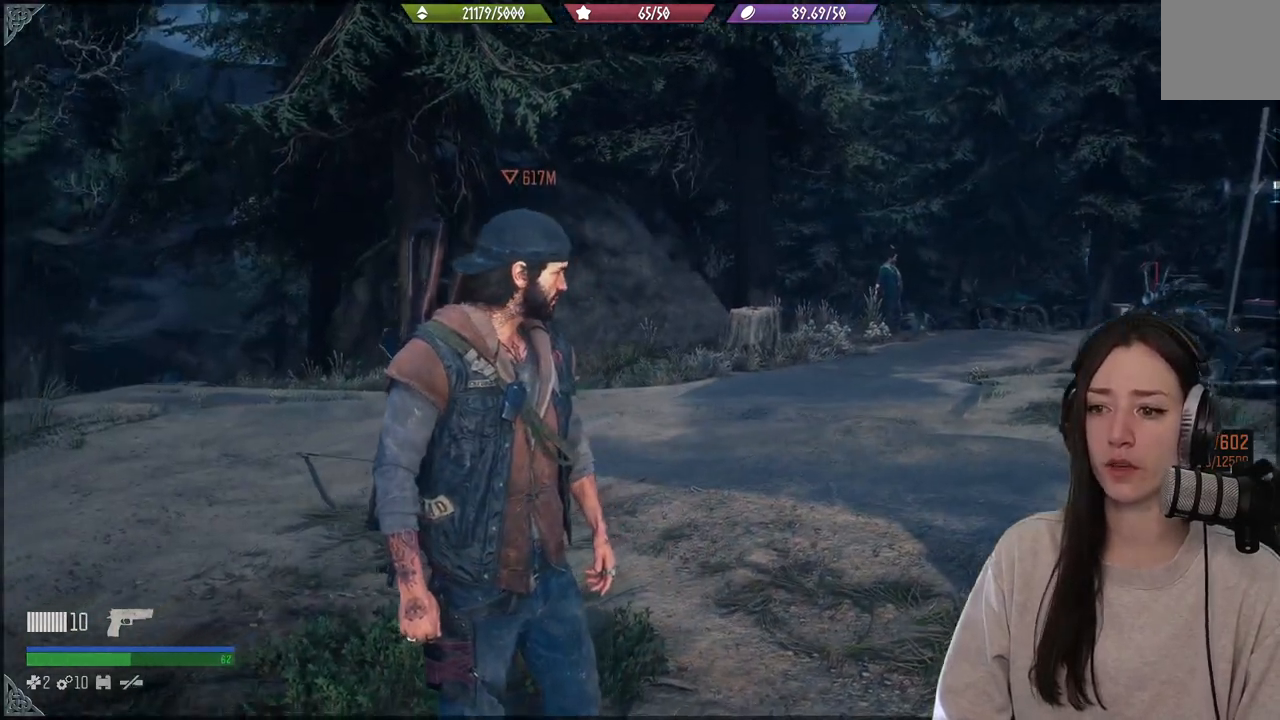
{"buttons": [], "left_stick": "center", "right_stick": "left", "events": []}